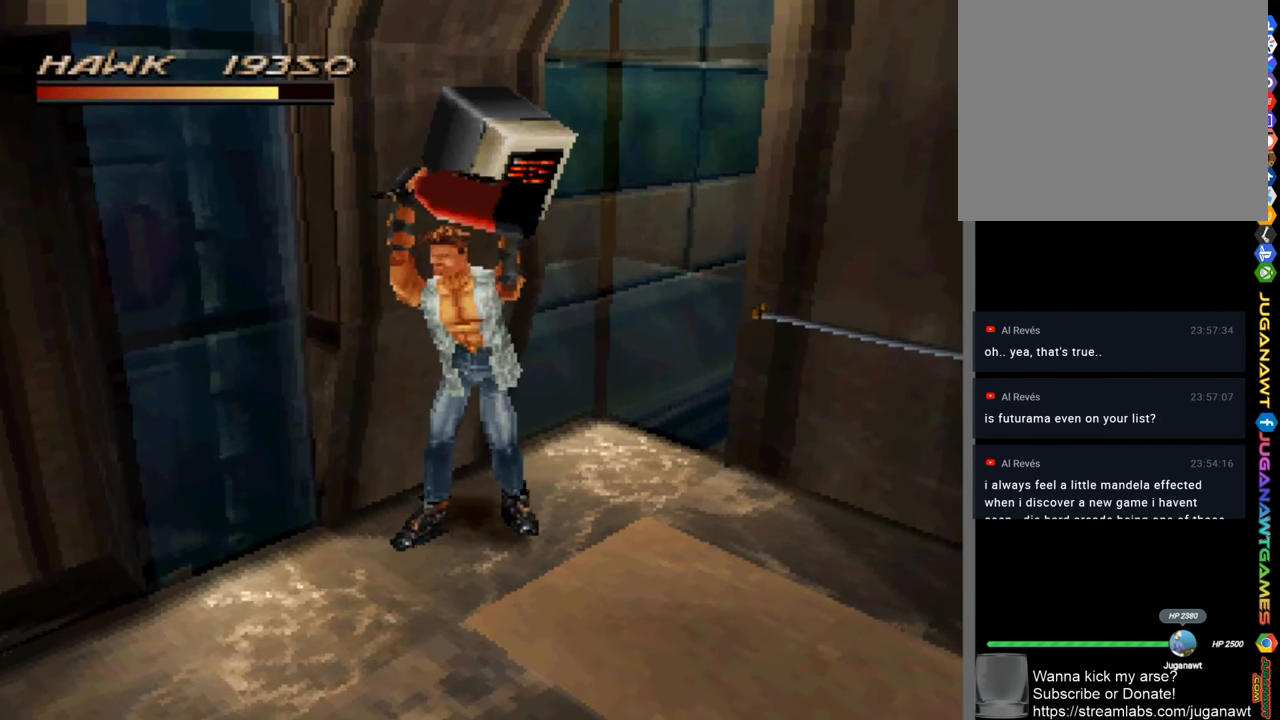
Gameplay with a controller (PlayStation layout); each line is a JSON object with the inputs held at the frame after it. "events" lists button and stick changes between this image and that frame as [ms after this image, input, new state], when the widget could be followed in between.
{"buttons": [], "left_stick": "down-left", "right_stick": "center", "events": [[417, "CROSS", "down"], [483, "CROSS", "up"]]}
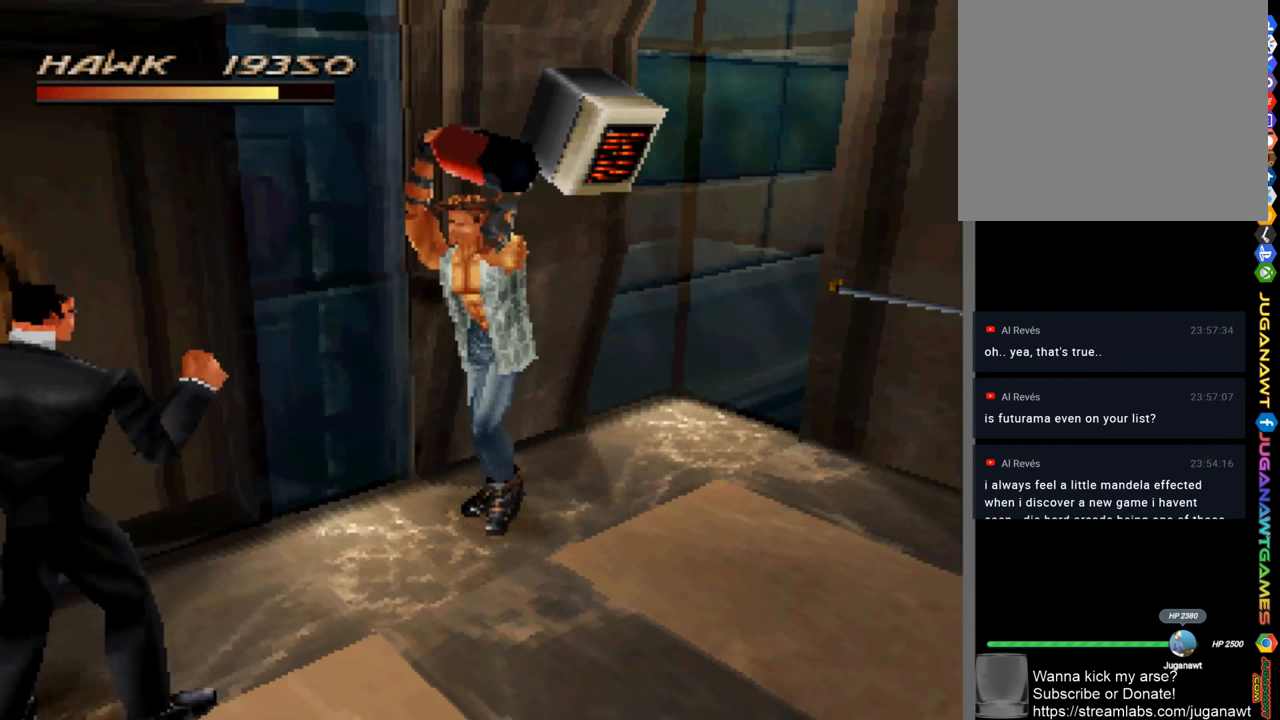
{"buttons": [], "left_stick": "down-left", "right_stick": "center", "events": []}
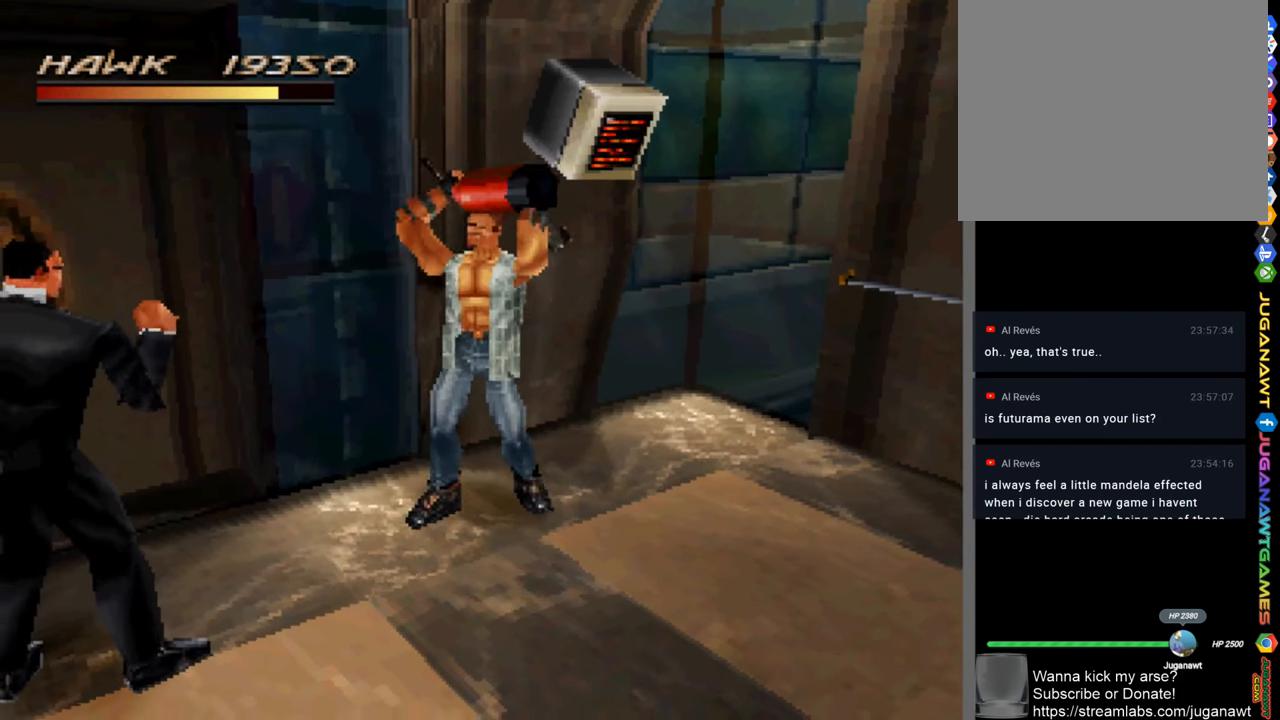
{"buttons": [], "left_stick": "down-left", "right_stick": "center", "events": []}
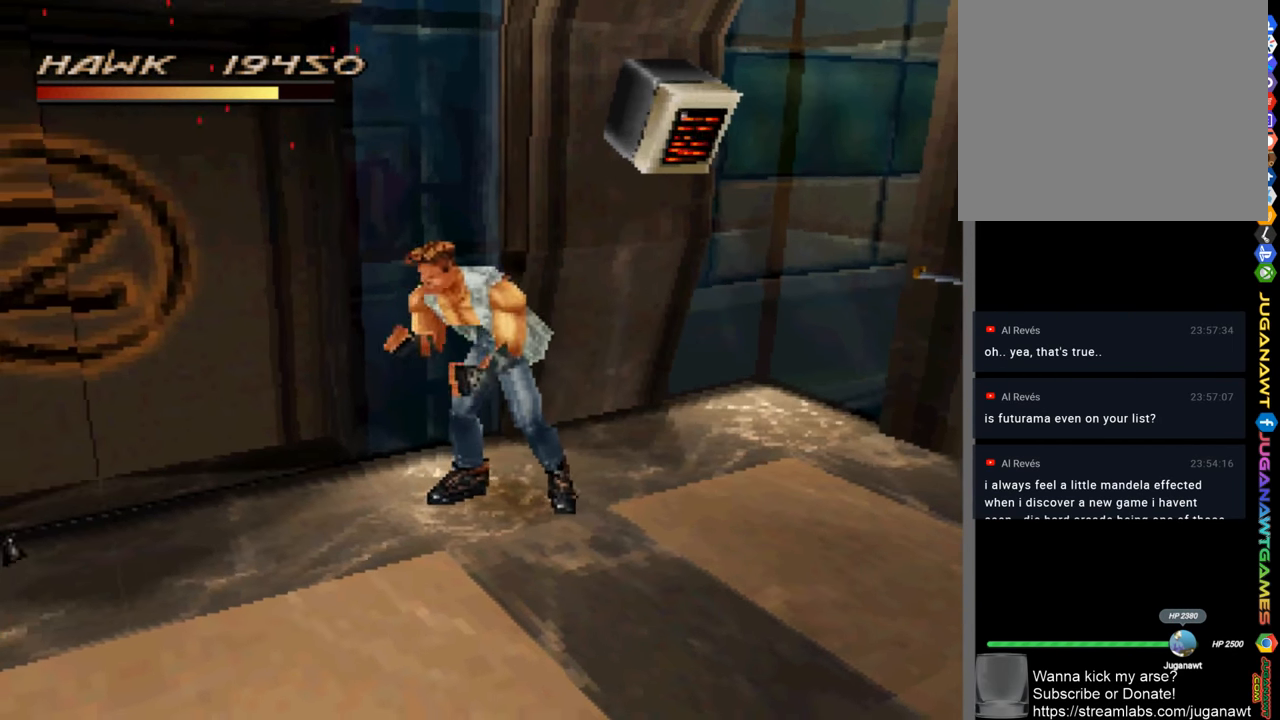
{"buttons": [], "left_stick": "down-left", "right_stick": "center", "events": []}
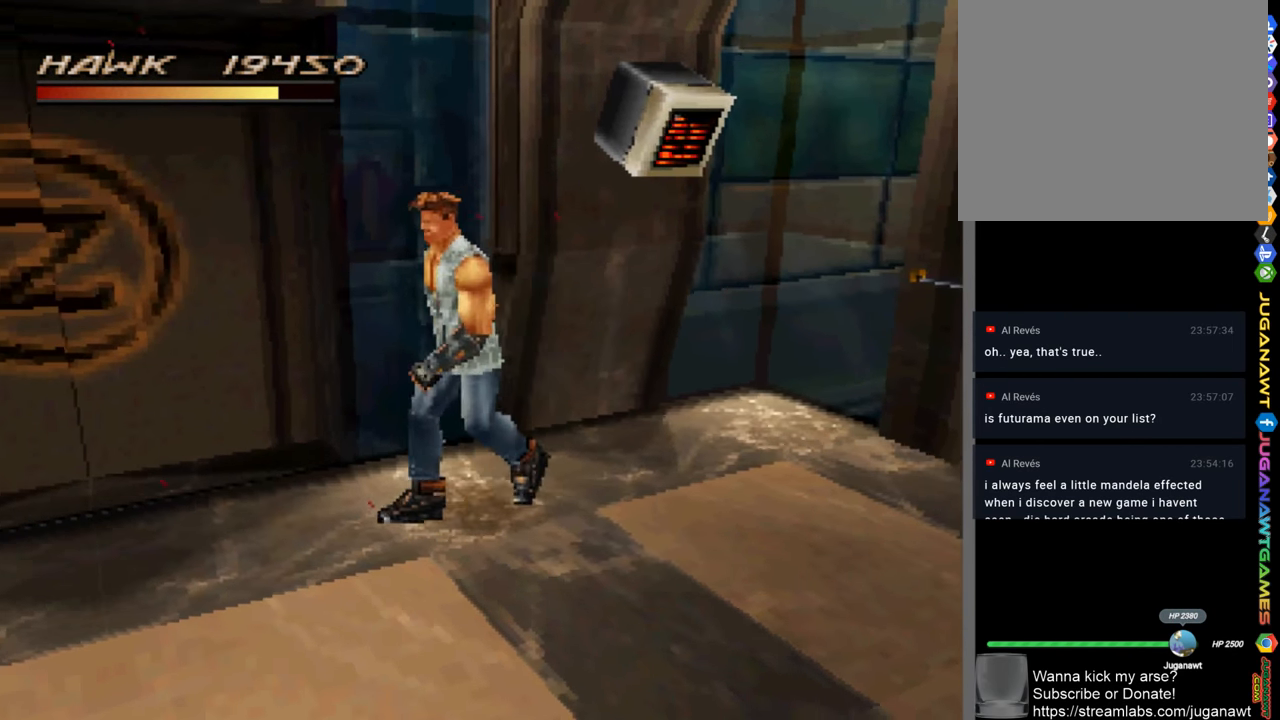
{"buttons": [], "left_stick": "down-left", "right_stick": "center", "events": []}
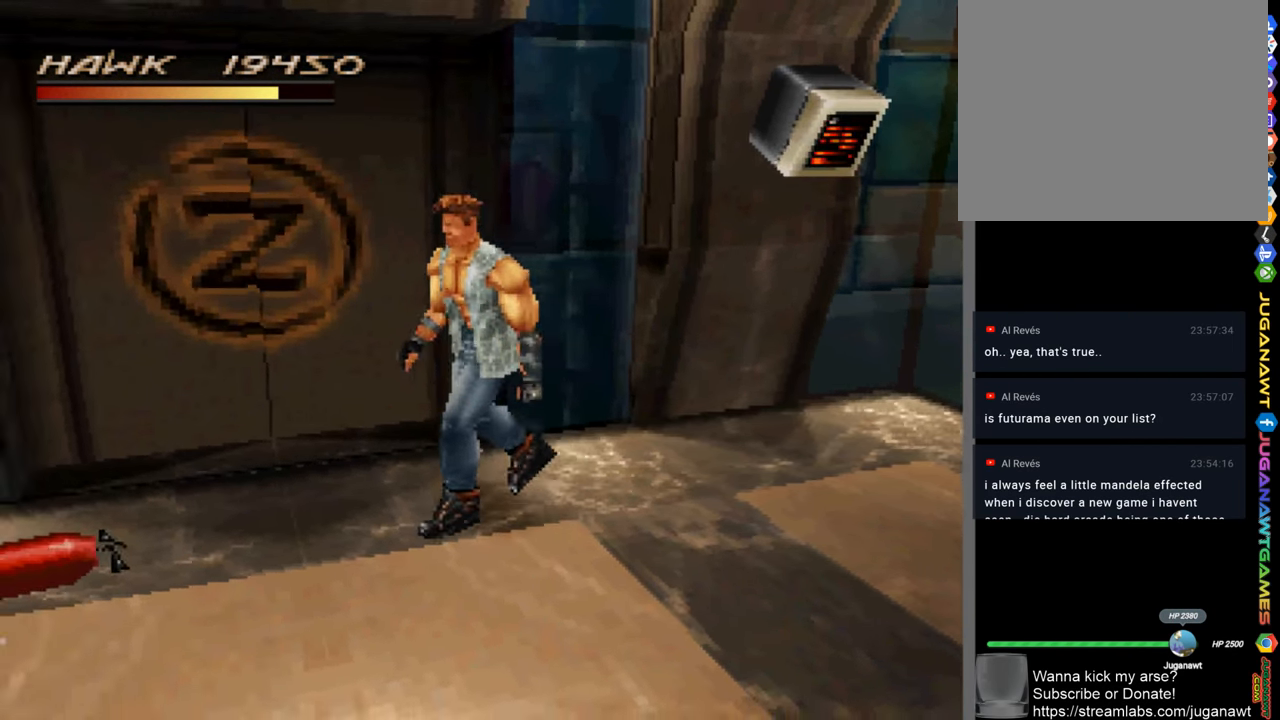
{"buttons": ["R1"], "left_stick": "down-left", "right_stick": "center", "events": [[17, "left_stick", "down"], [184, "left_stick", "down-left"], [417, "R1", "down"]]}
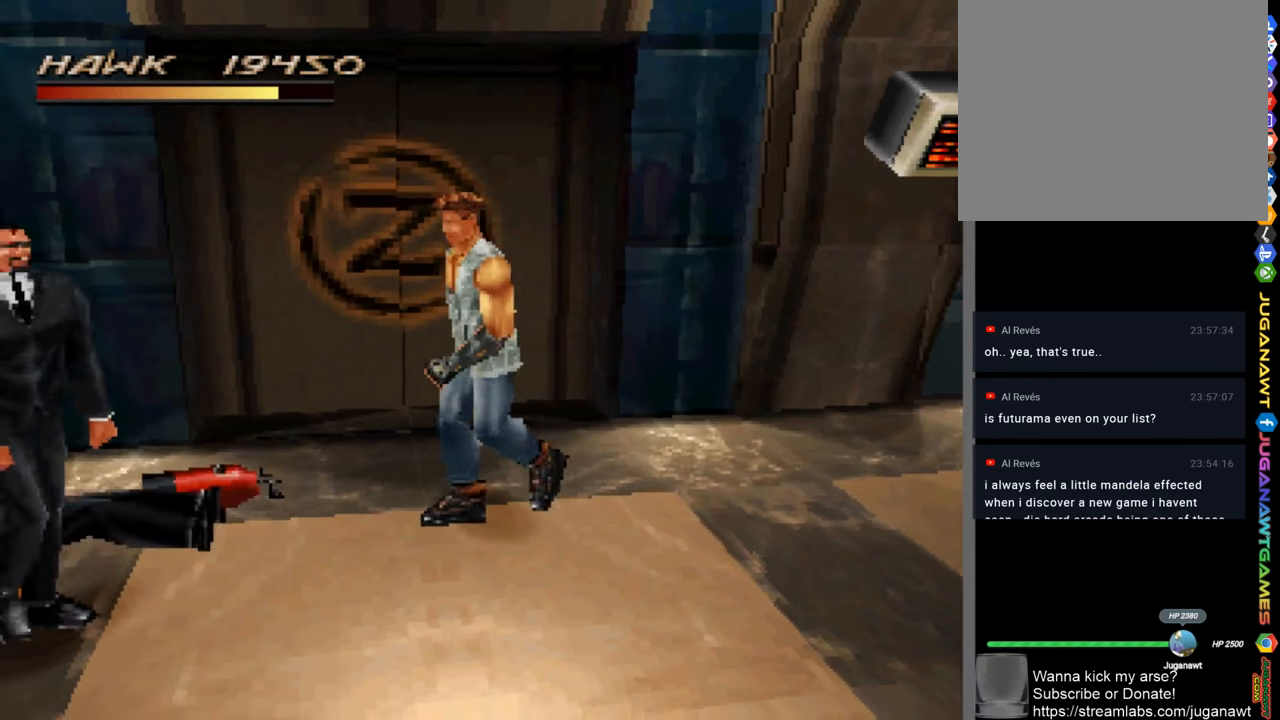
{"buttons": [], "left_stick": "down-left", "right_stick": "center", "events": [[84, "left_stick", "up-left"], [117, "R1", "up"], [317, "CROSS", "down"], [384, "CROSS", "up"], [384, "left_stick", "down-left"]]}
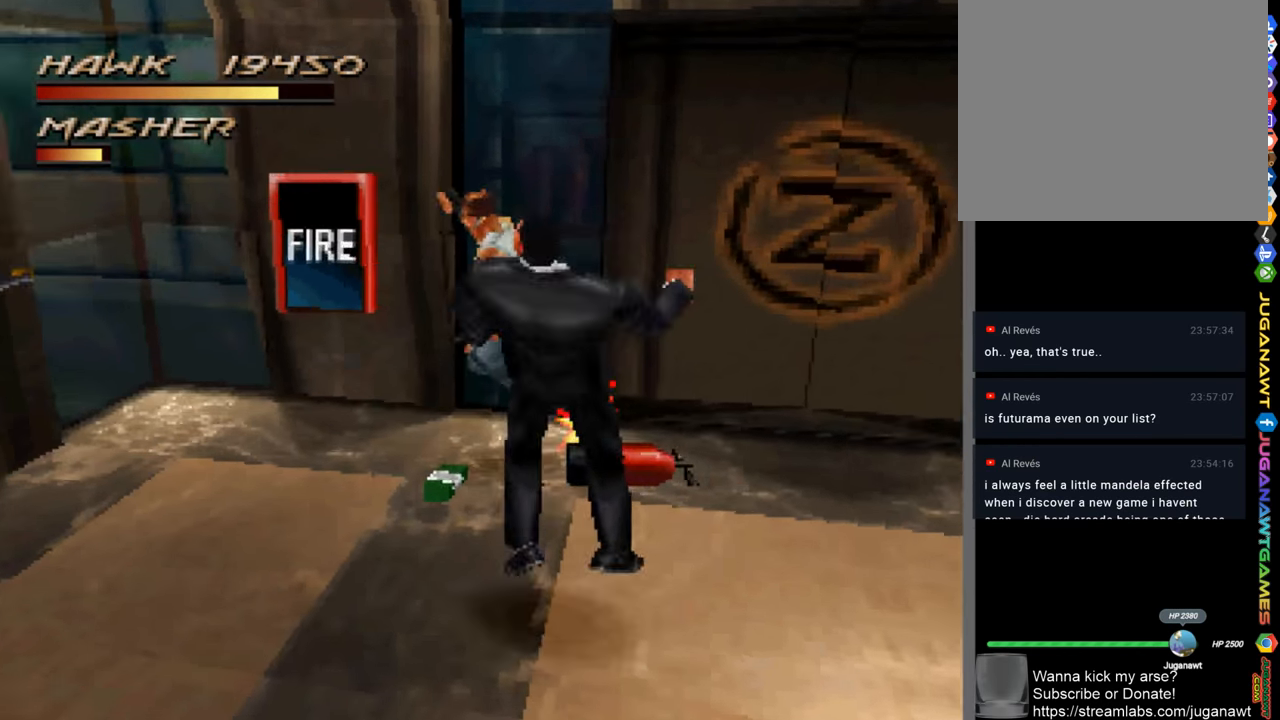
{"buttons": [], "left_stick": "down-right", "right_stick": "center", "events": [[17, "CROSS", "down"], [84, "CROSS", "up"], [84, "left_stick", "down"], [217, "CROSS", "down"], [250, "CROSS", "up"], [350, "CROSS", "down"], [384, "left_stick", "down-right"], [417, "CROSS", "up"]]}
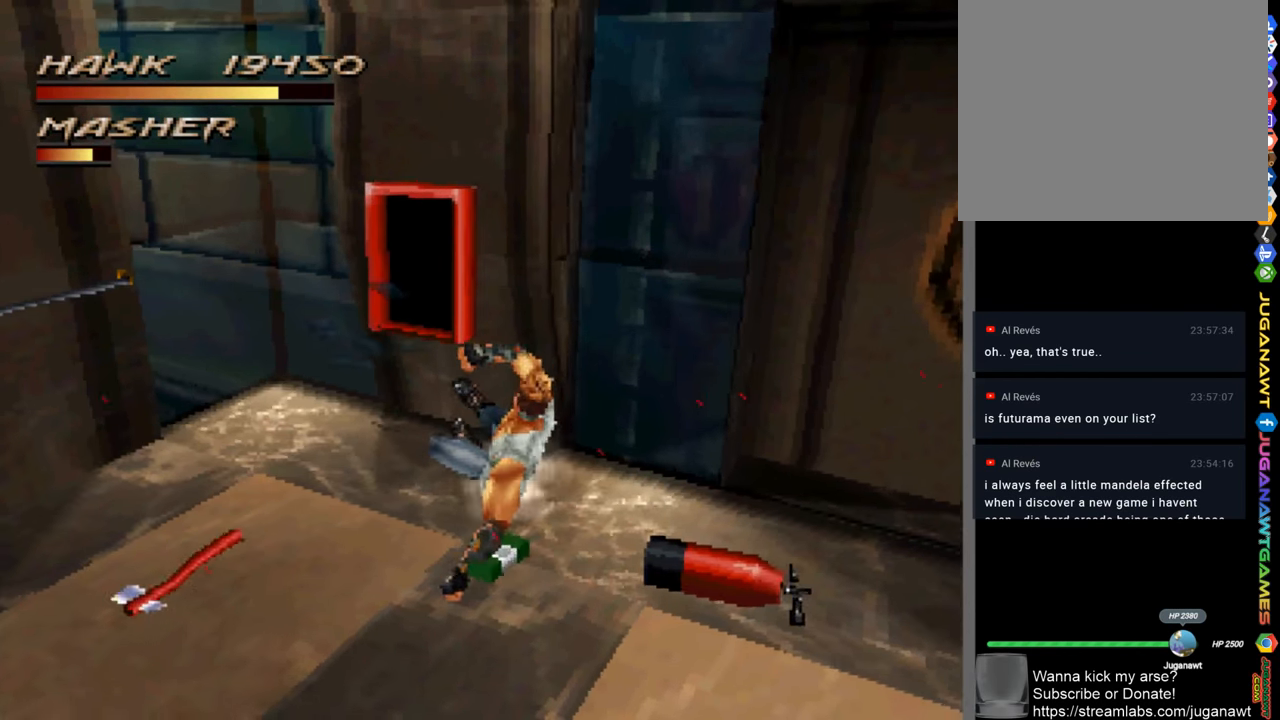
{"buttons": [], "left_stick": "down-left", "right_stick": "center", "events": [[150, "left_stick", "down"], [250, "left_stick", "down-left"]]}
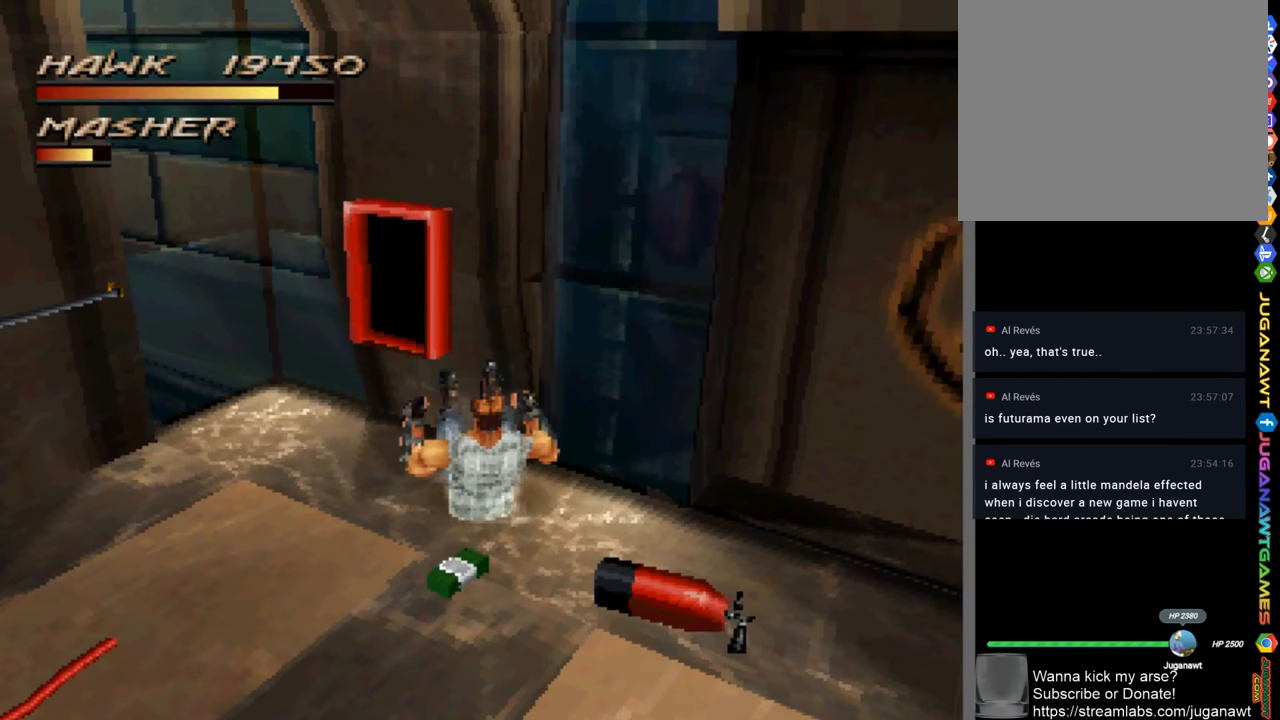
{"buttons": [], "left_stick": "left", "right_stick": "center", "events": [[50, "left_stick", "down"], [317, "left_stick", "down-left"], [484, "left_stick", "left"]]}
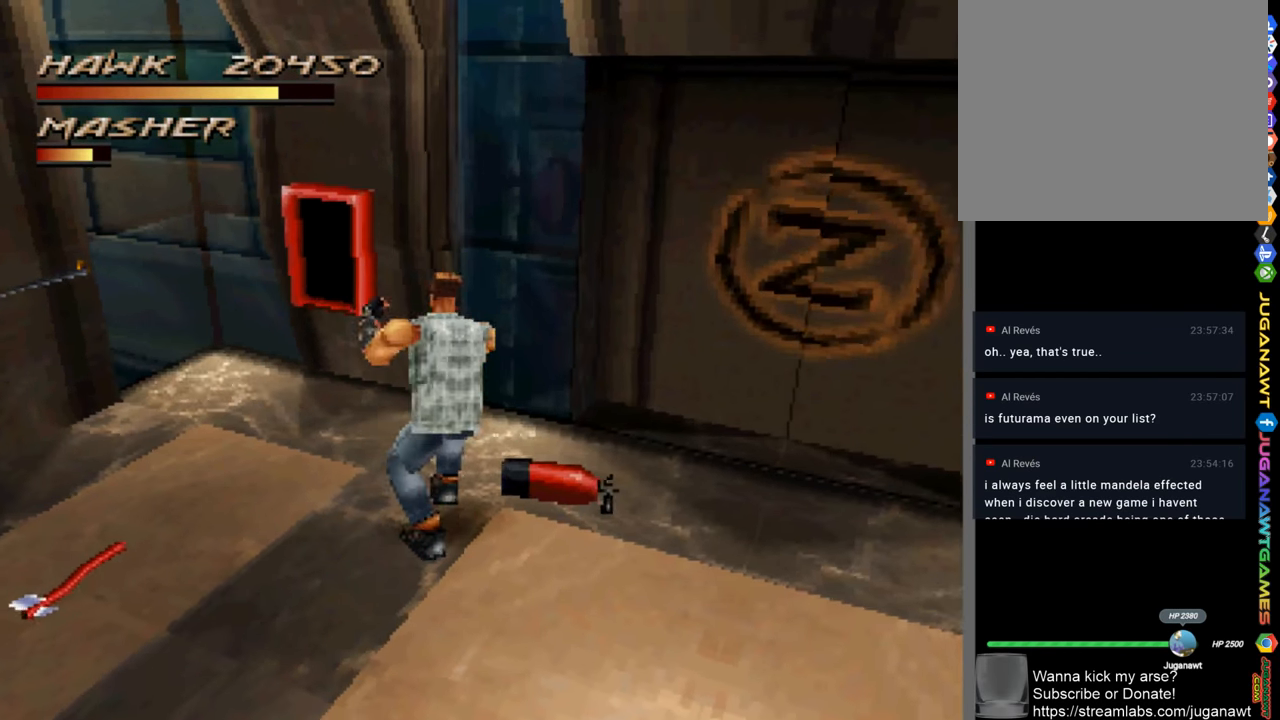
{"buttons": [], "left_stick": "down-left", "right_stick": "center", "events": [[350, "left_stick", "down-left"]]}
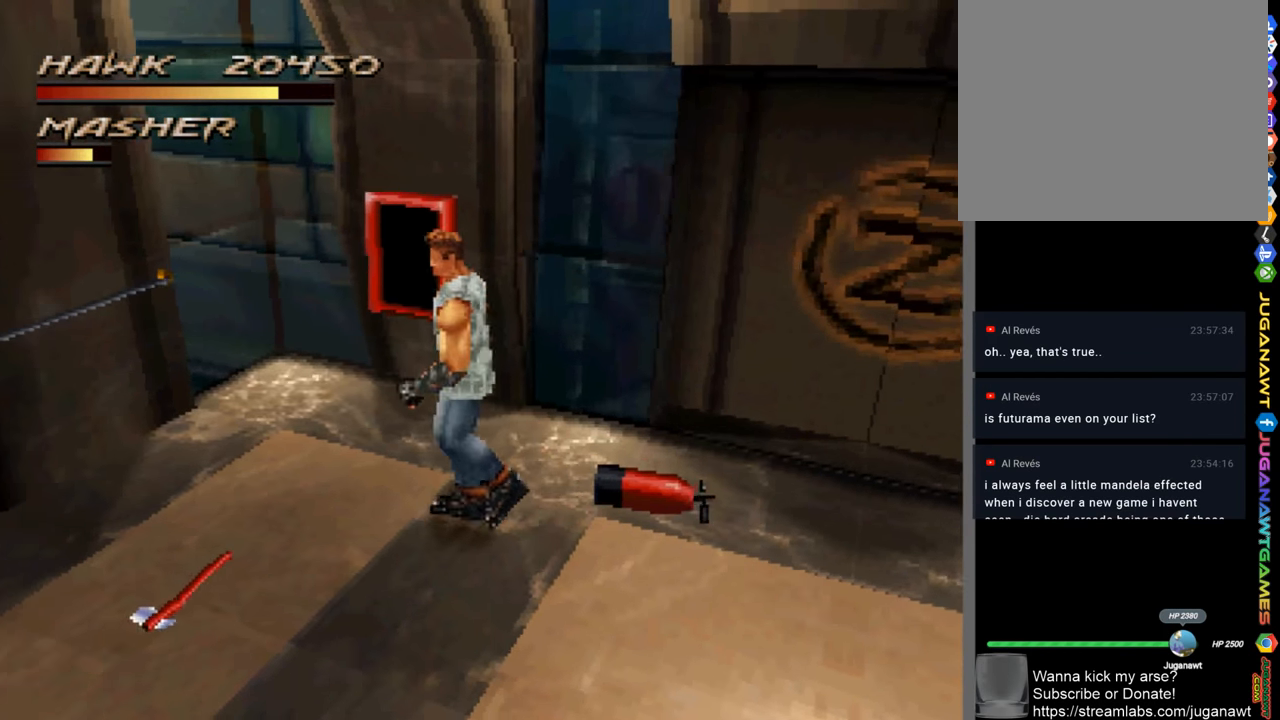
{"buttons": [], "left_stick": "left", "right_stick": "center", "events": [[417, "left_stick", "left"]]}
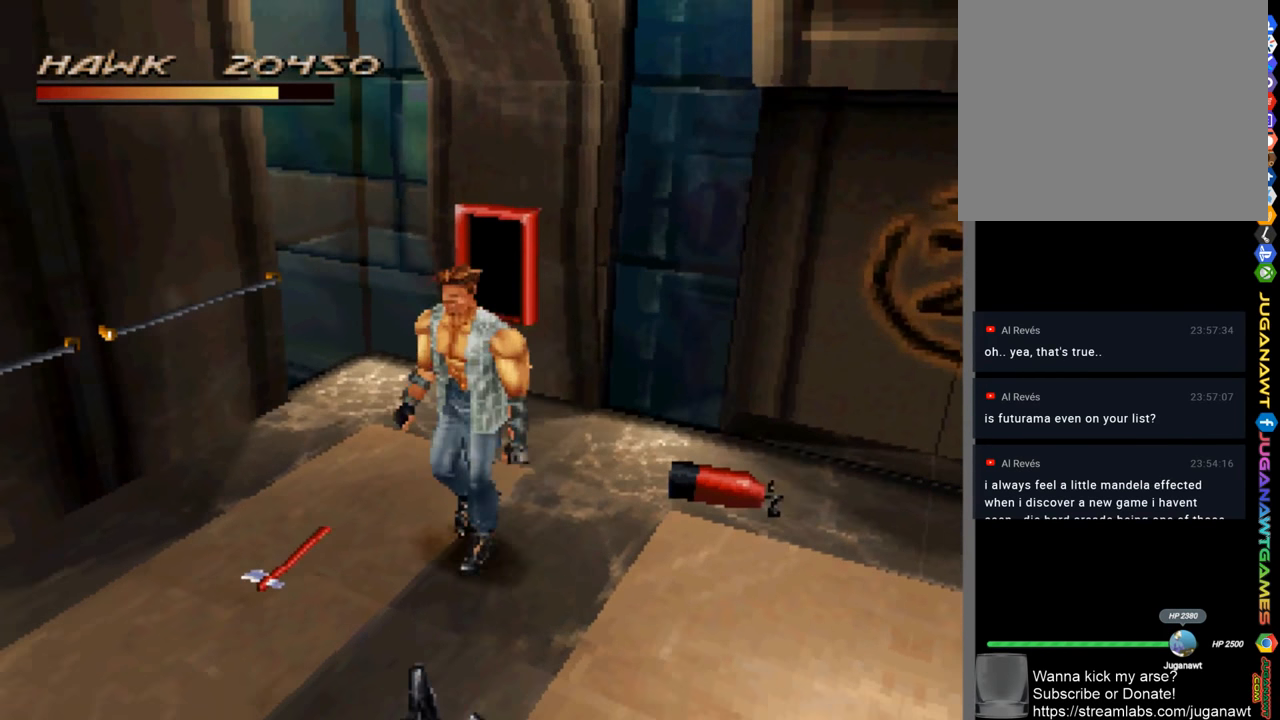
{"buttons": ["CROSS"], "left_stick": "left", "right_stick": "center", "events": [[384, "CROSS", "down"]]}
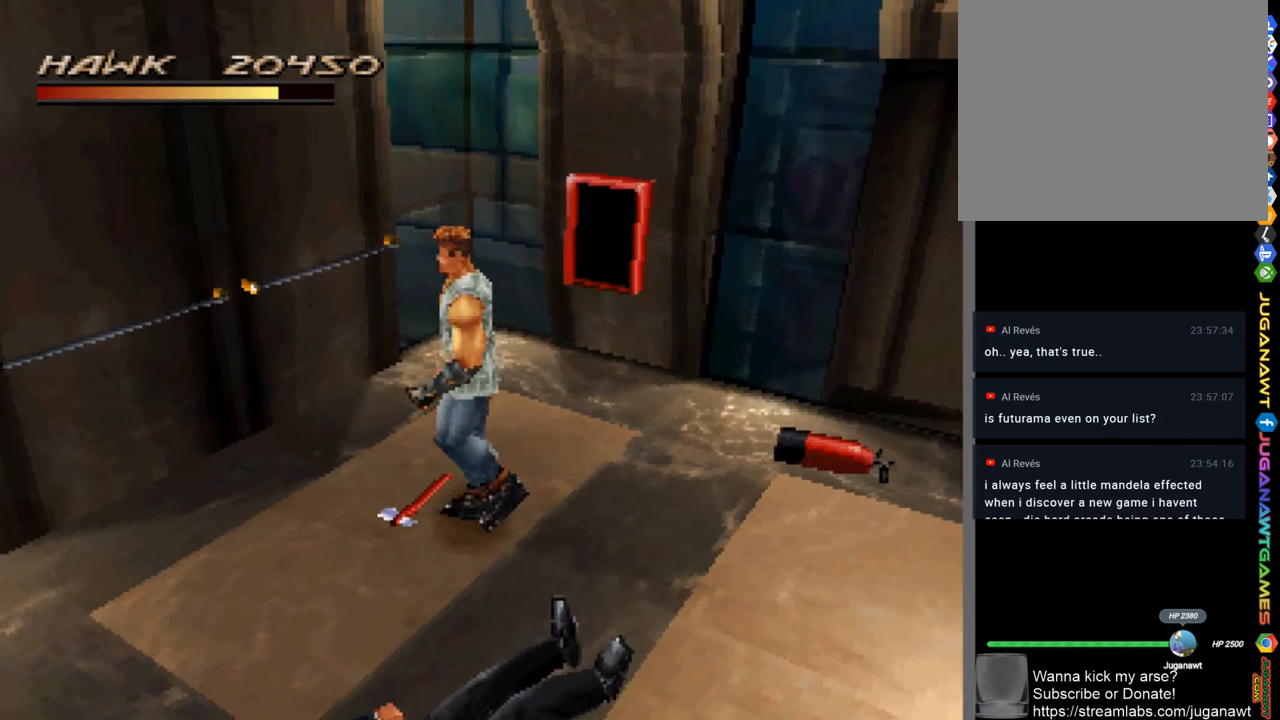
{"buttons": [], "left_stick": "center", "right_stick": "center", "events": [[17, "CROSS", "up"], [50, "left_stick", "center"]]}
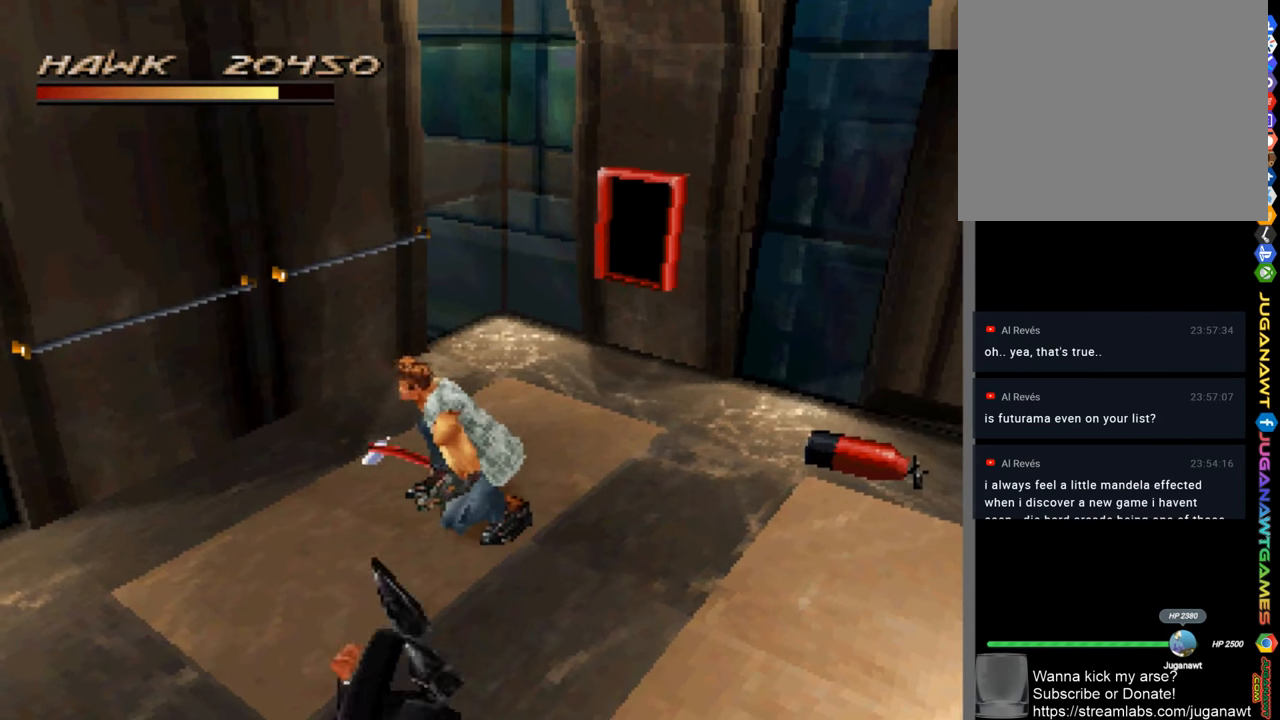
{"buttons": [], "left_stick": "down", "right_stick": "center", "events": [[184, "left_stick", "down-right"], [384, "left_stick", "down"]]}
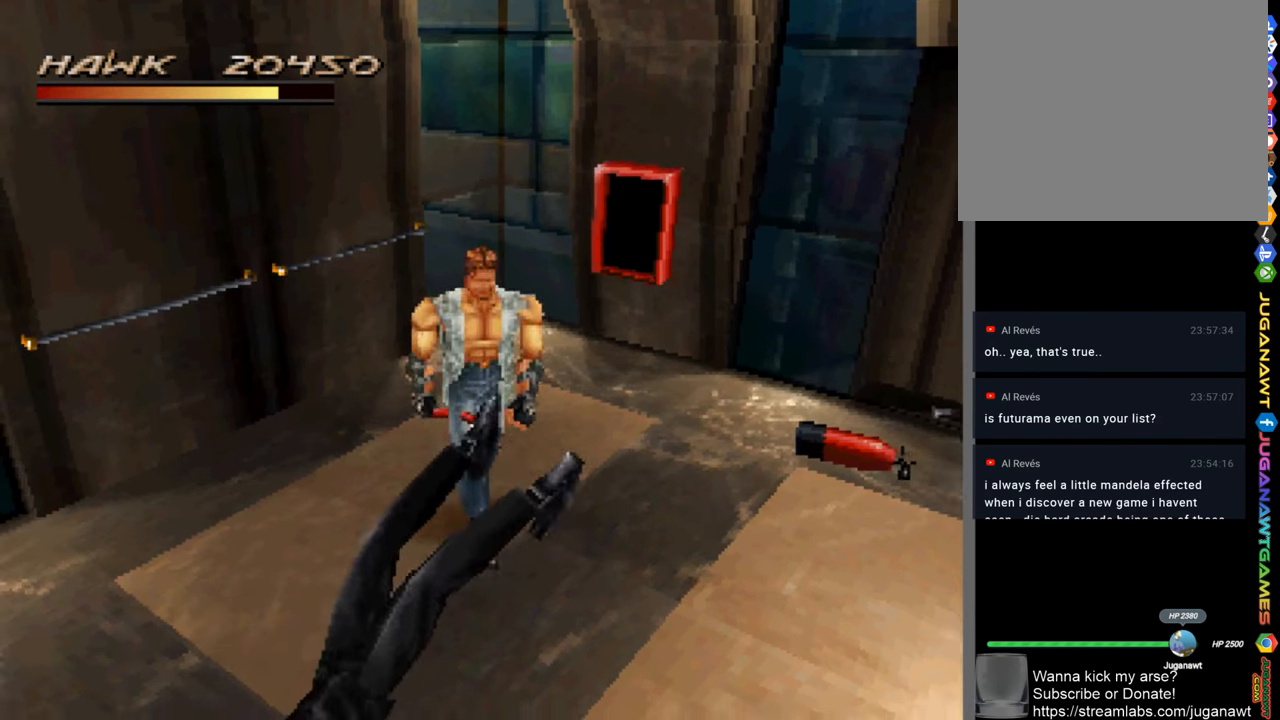
{"buttons": ["CROSS"], "left_stick": "down-left", "right_stick": "center", "events": [[17, "left_stick", "down-left"], [216, "CROSS", "down"], [283, "CROSS", "up"], [483, "CROSS", "down"]]}
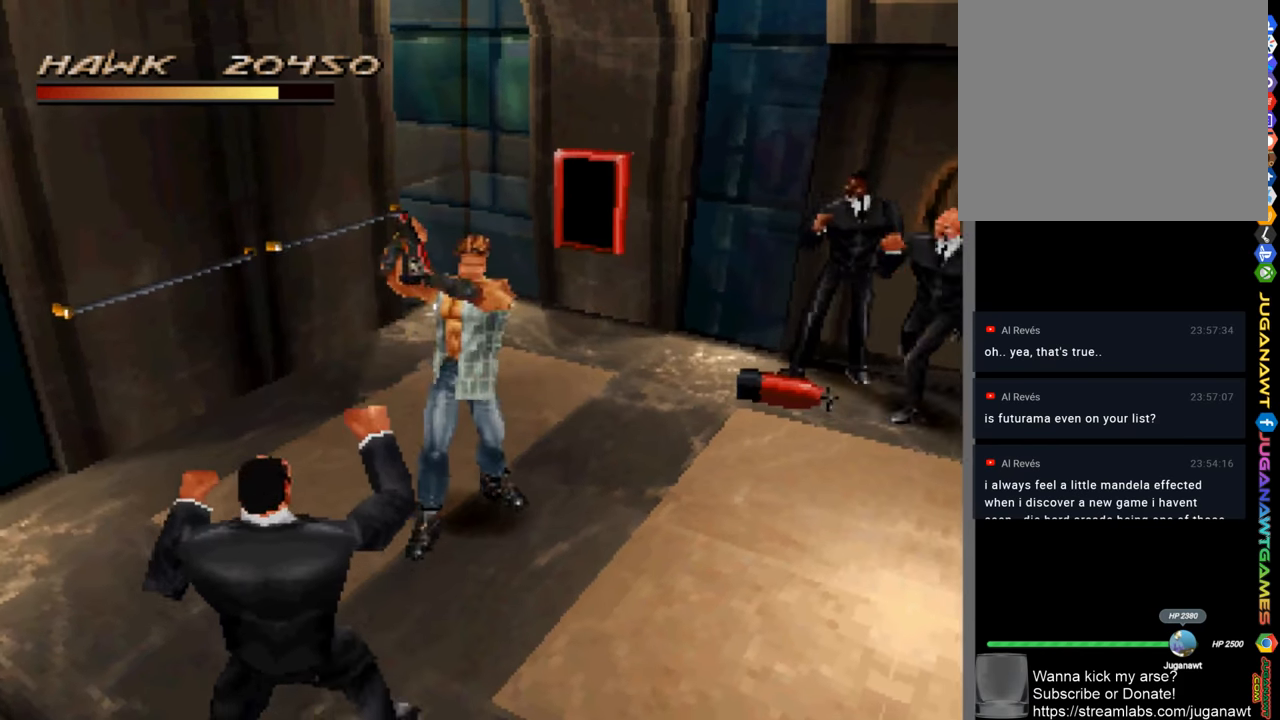
{"buttons": ["CROSS"], "left_stick": "down-left", "right_stick": "center", "events": [[50, "CROSS", "up"], [450, "CROSS", "down"]]}
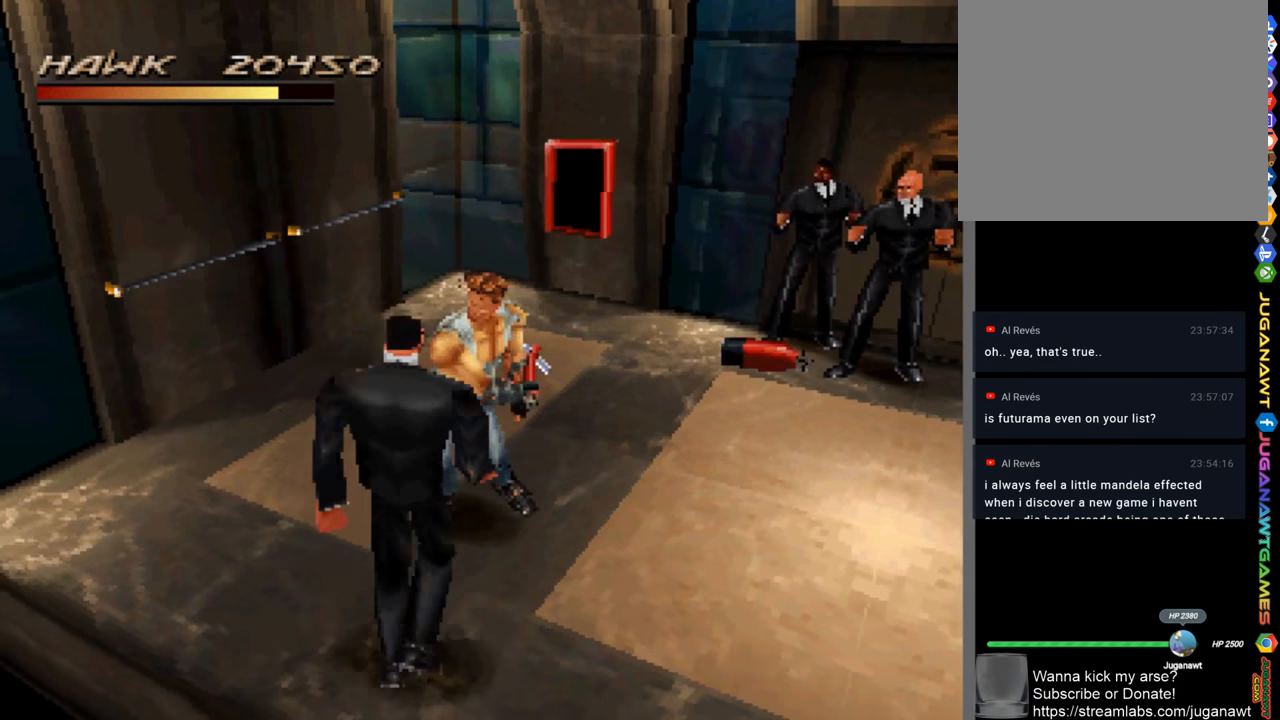
{"buttons": [], "left_stick": "down-left", "right_stick": "center", "events": [[16, "CROSS", "up"], [116, "CROSS", "down"], [183, "CROSS", "up"], [283, "CROSS", "down"], [350, "CROSS", "up"]]}
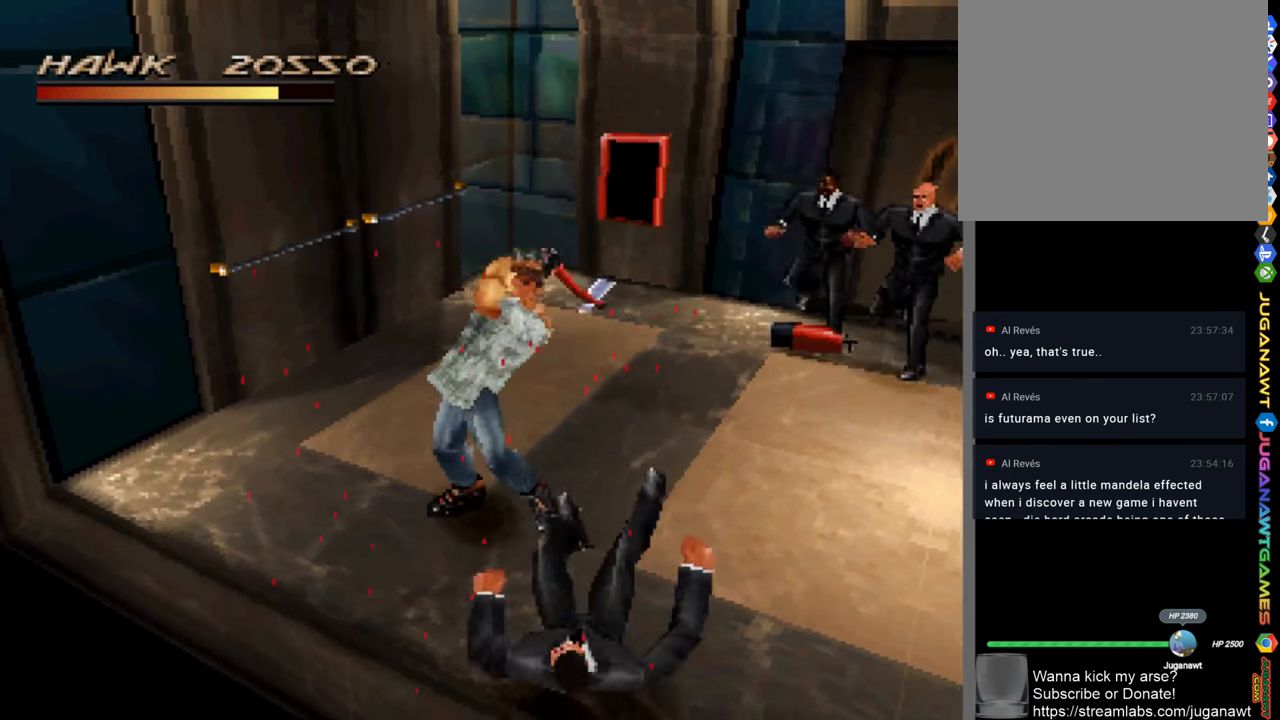
{"buttons": [], "left_stick": "up-right", "right_stick": "center", "events": [[116, "left_stick", "down"], [283, "left_stick", "right"], [350, "left_stick", "up-right"]]}
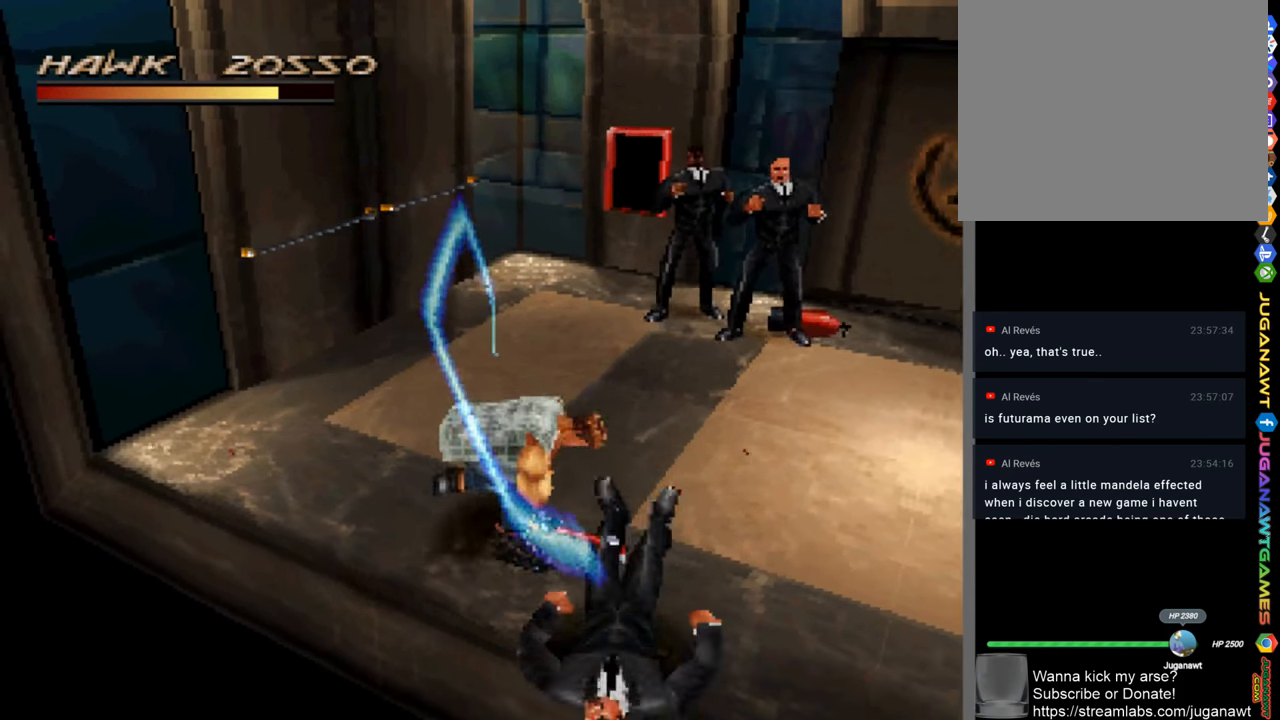
{"buttons": [], "left_stick": "up", "right_stick": "center", "events": [[250, "left_stick", "up"]]}
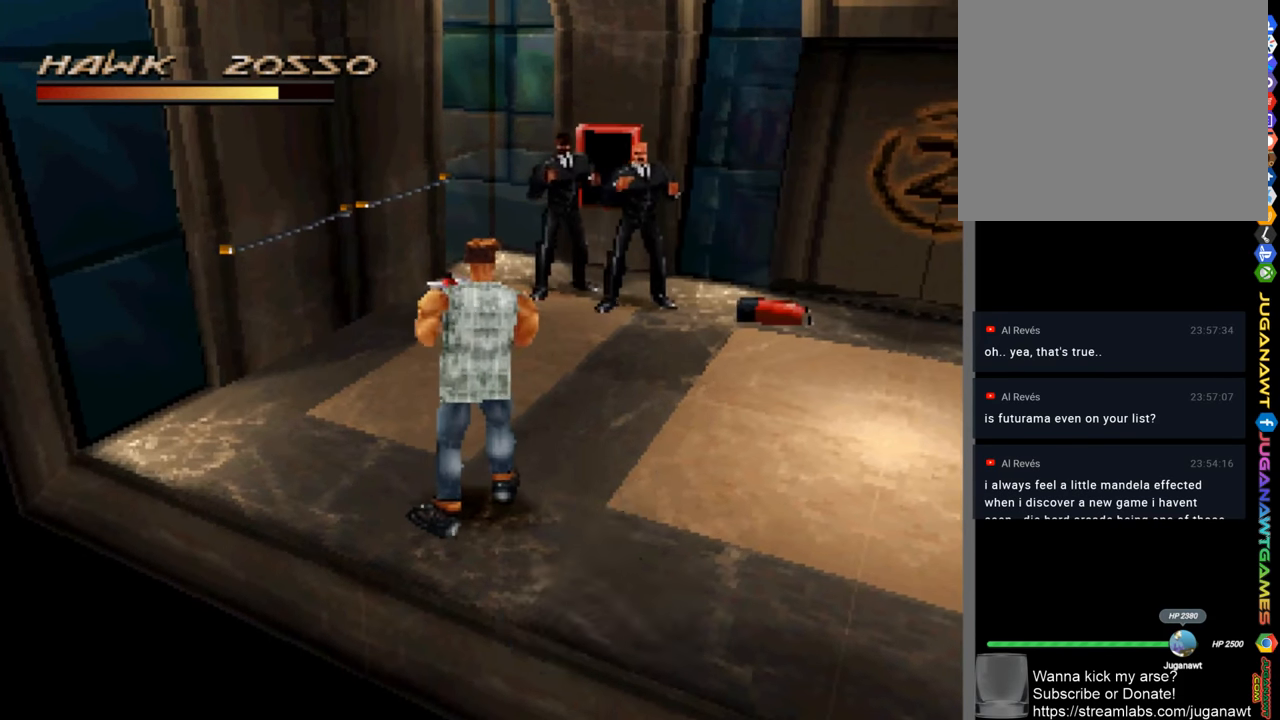
{"buttons": [], "left_stick": "up", "right_stick": "center", "events": [[183, "R1", "down"], [483, "R1", "up"]]}
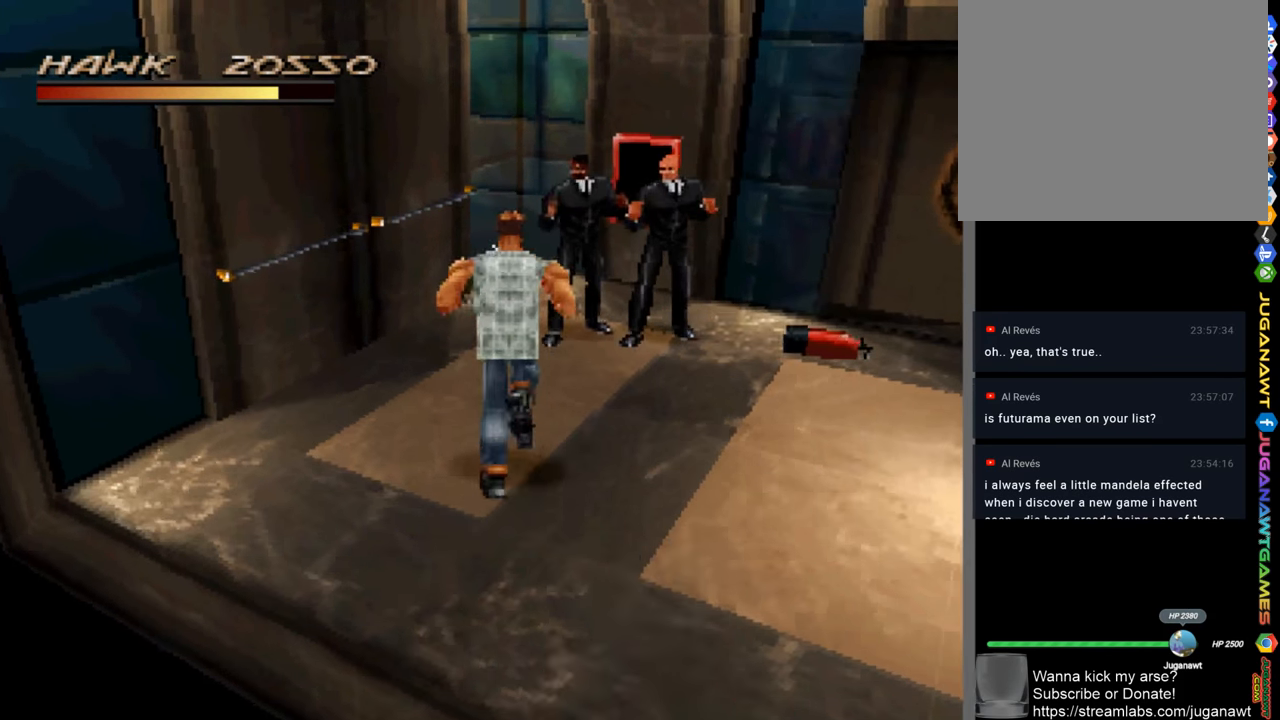
{"buttons": ["CROSS"], "left_stick": "up-right", "right_stick": "center", "events": [[83, "CROSS", "down"], [83, "left_stick", "up-right"], [183, "CROSS", "up"], [283, "CROSS", "down"], [350, "CROSS", "up"], [450, "CROSS", "down"]]}
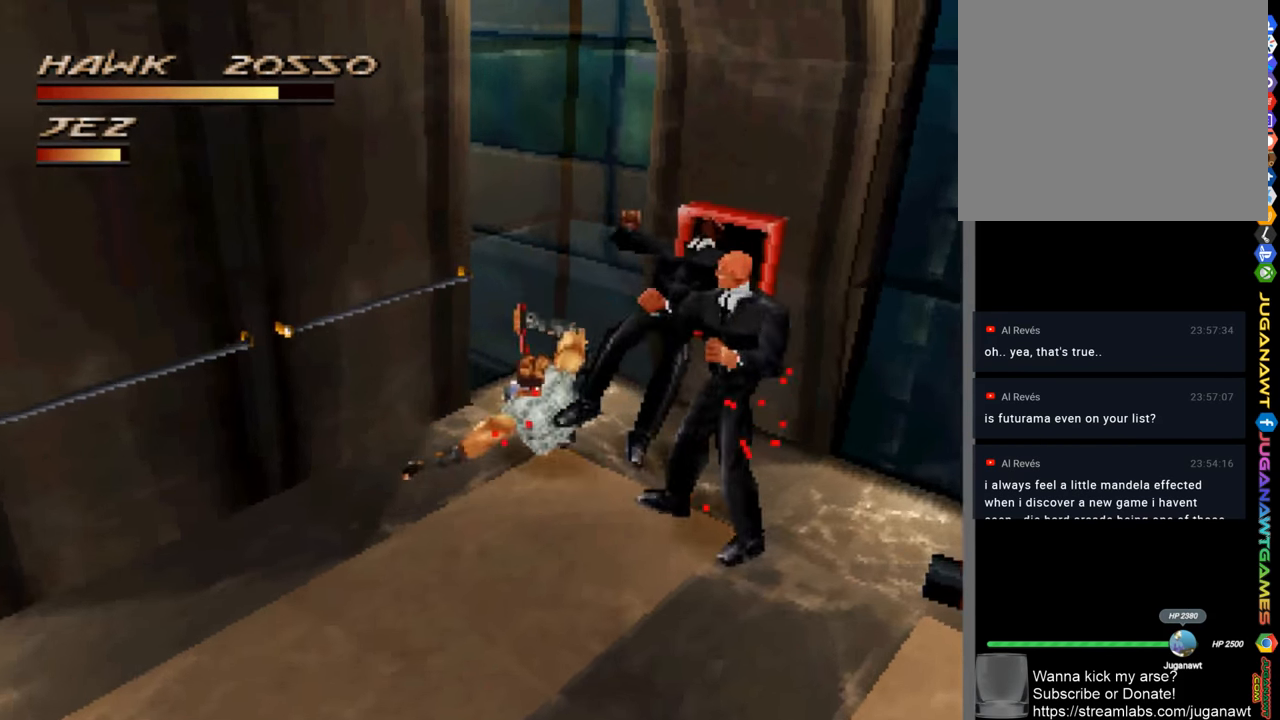
{"buttons": [], "left_stick": "down", "right_stick": "center", "events": [[16, "CROSS", "up"], [16, "left_stick", "right"], [116, "CROSS", "down"], [183, "CROSS", "up"], [183, "left_stick", "down-right"], [383, "left_stick", "down"]]}
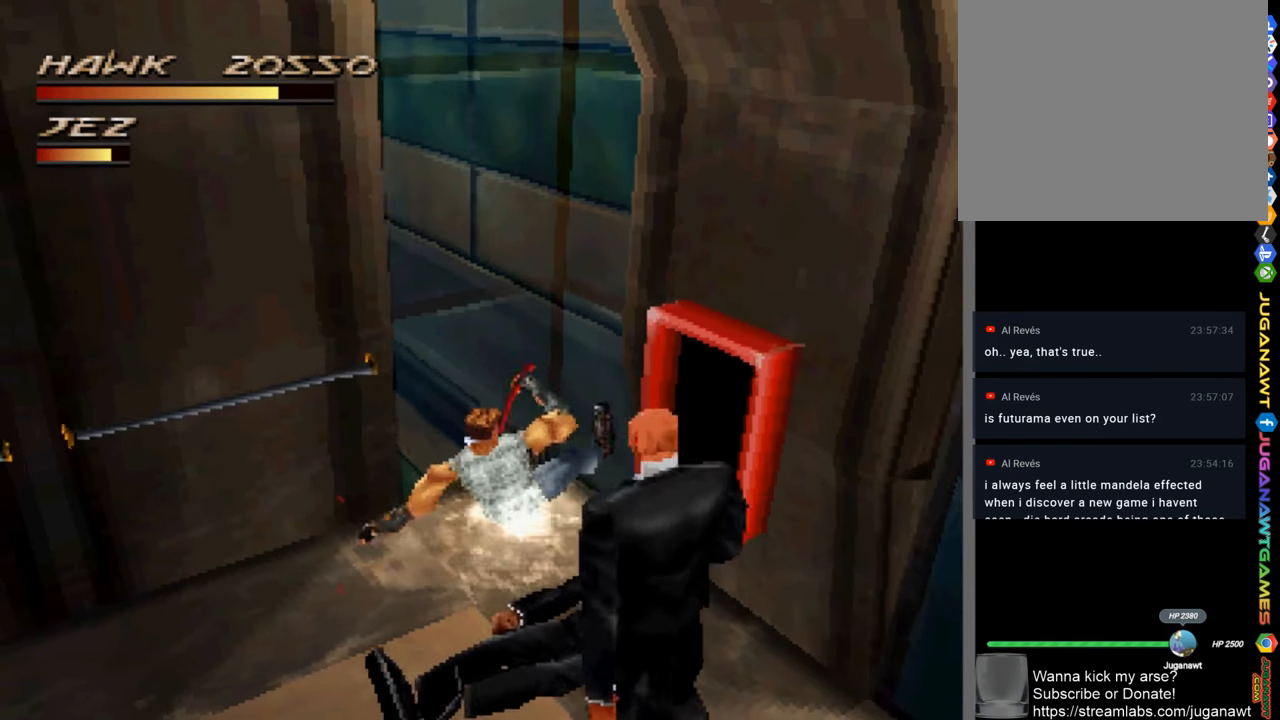
{"buttons": [], "left_stick": "down", "right_stick": "center", "events": []}
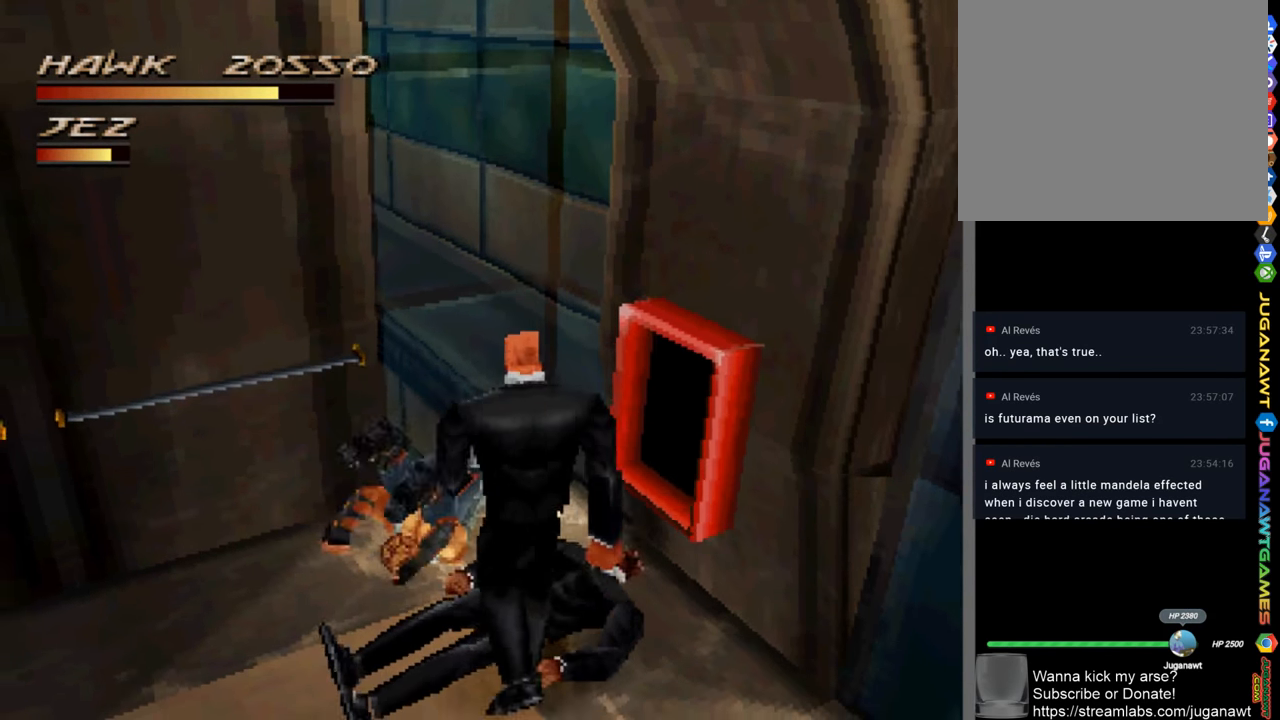
{"buttons": ["CROSS"], "left_stick": "down-right", "right_stick": "center", "events": [[250, "left_stick", "down-right"], [316, "CROSS", "down"], [383, "CROSS", "up"], [483, "CROSS", "down"]]}
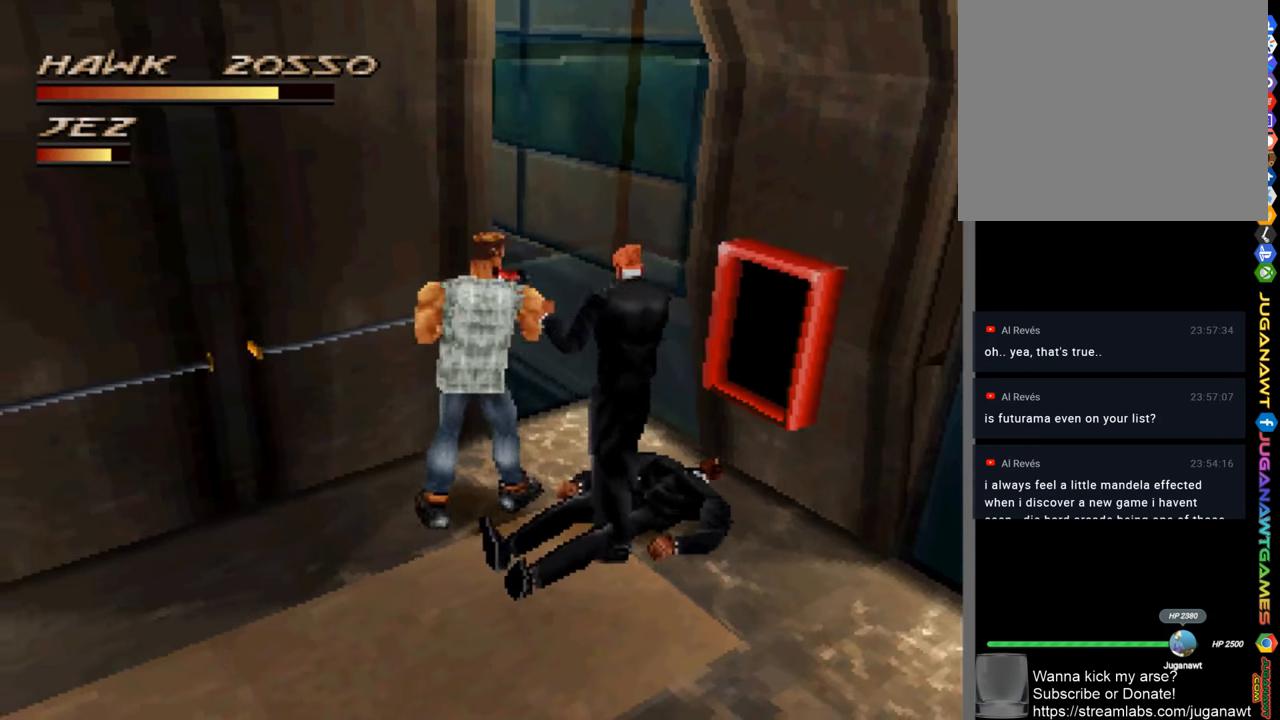
{"buttons": [], "left_stick": "down-right", "right_stick": "center", "events": [[50, "CROSS", "up"], [150, "CROSS", "down"], [217, "CROSS", "up"], [317, "CROSS", "down"], [383, "CROSS", "up"]]}
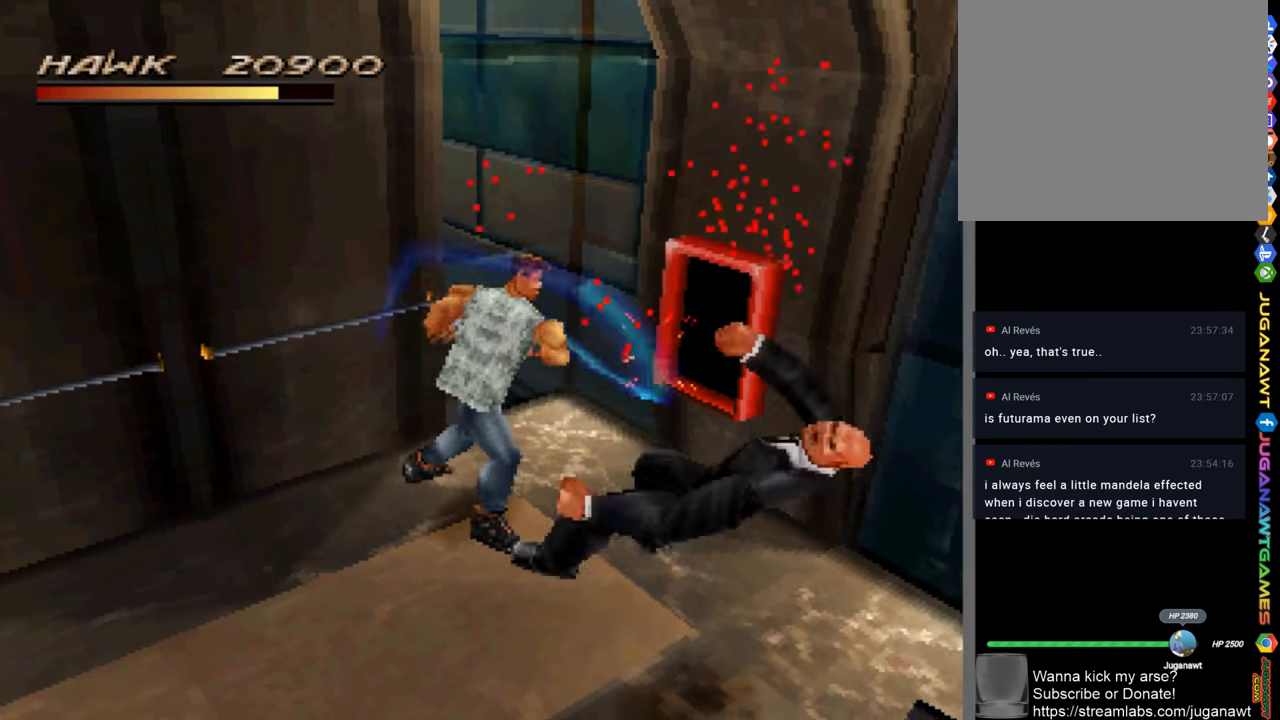
{"buttons": [], "left_stick": "down", "right_stick": "center", "events": [[83, "left_stick", "down"]]}
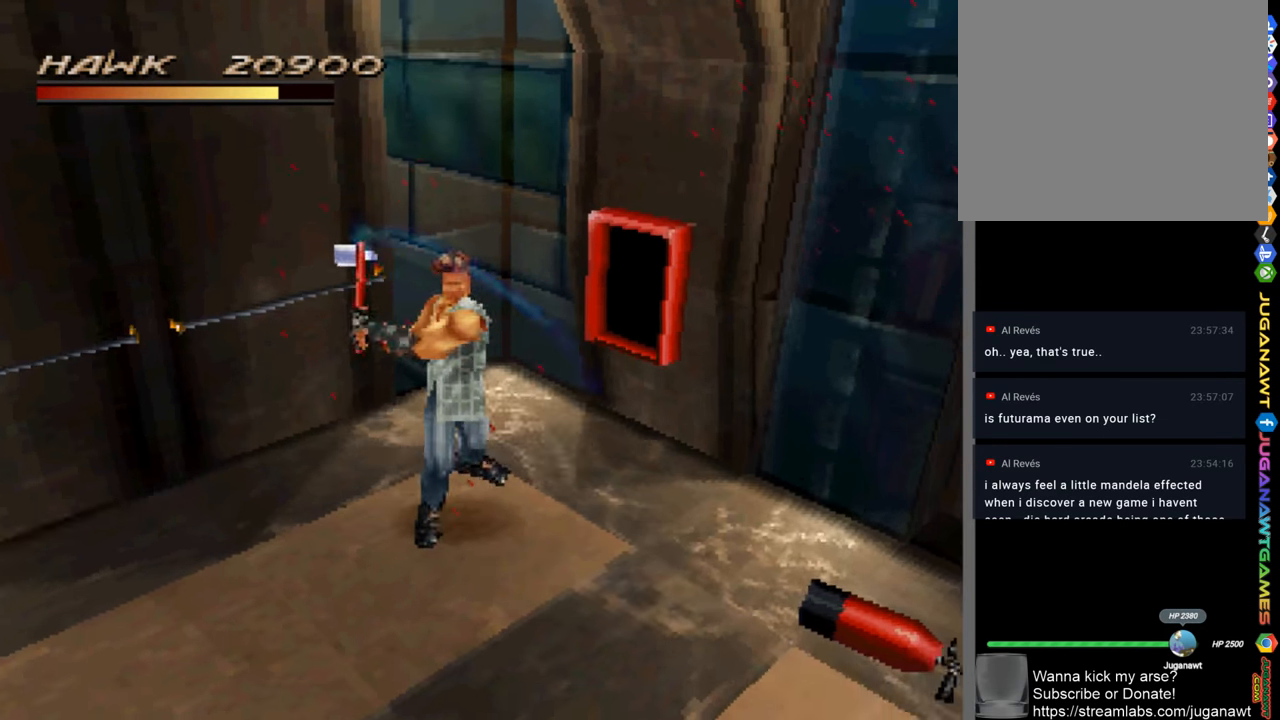
{"buttons": [], "left_stick": "down", "right_stick": "center", "events": []}
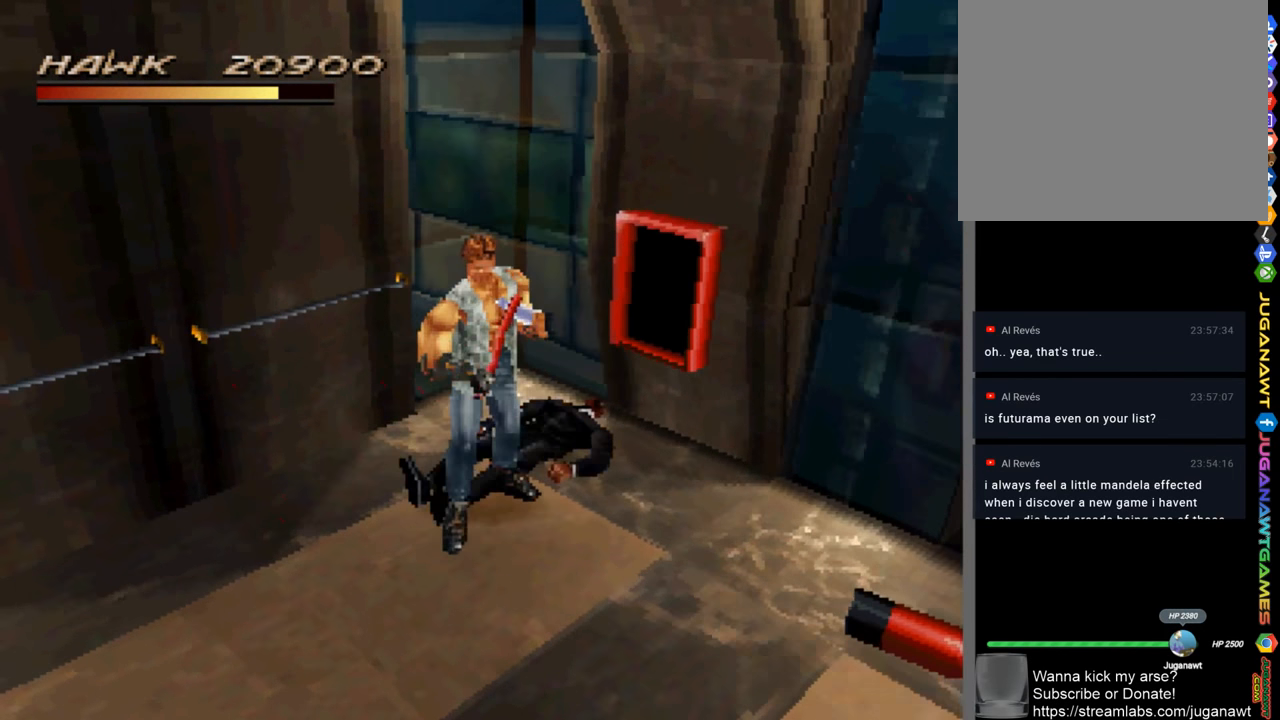
{"buttons": [], "left_stick": "down", "right_stick": "center", "events": []}
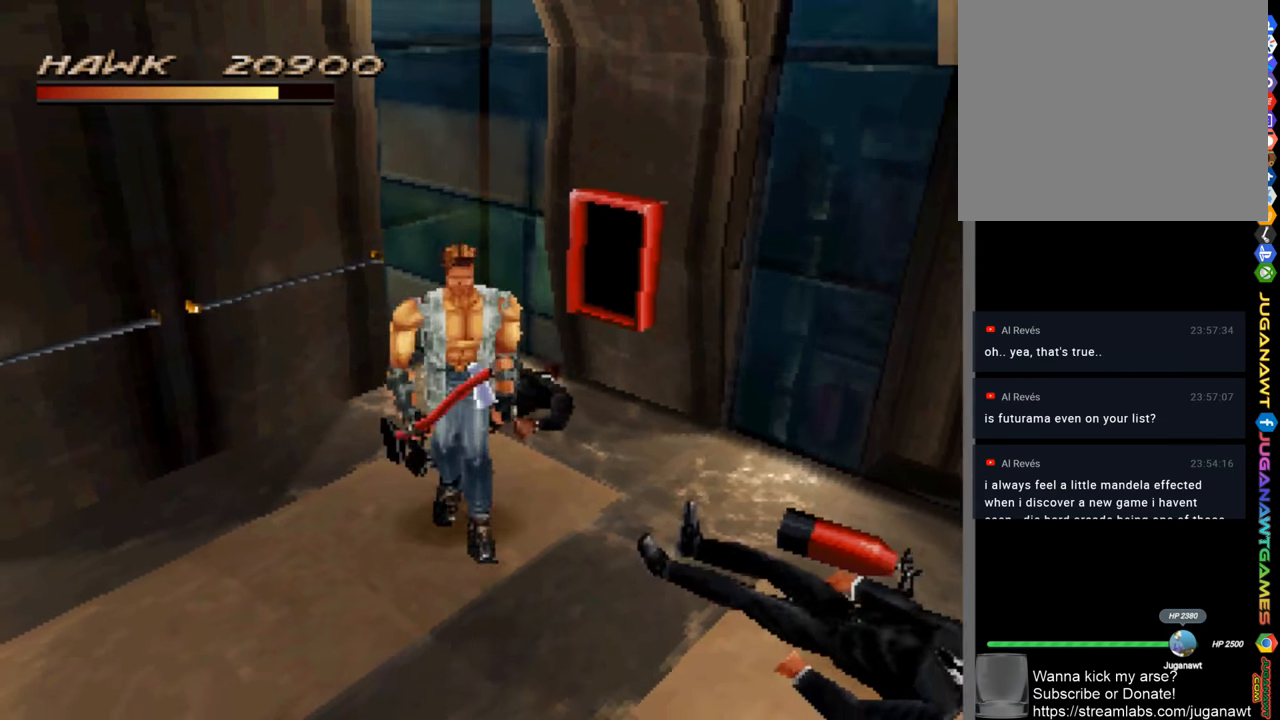
{"buttons": [], "left_stick": "down-right", "right_stick": "center", "events": [[250, "left_stick", "down-right"]]}